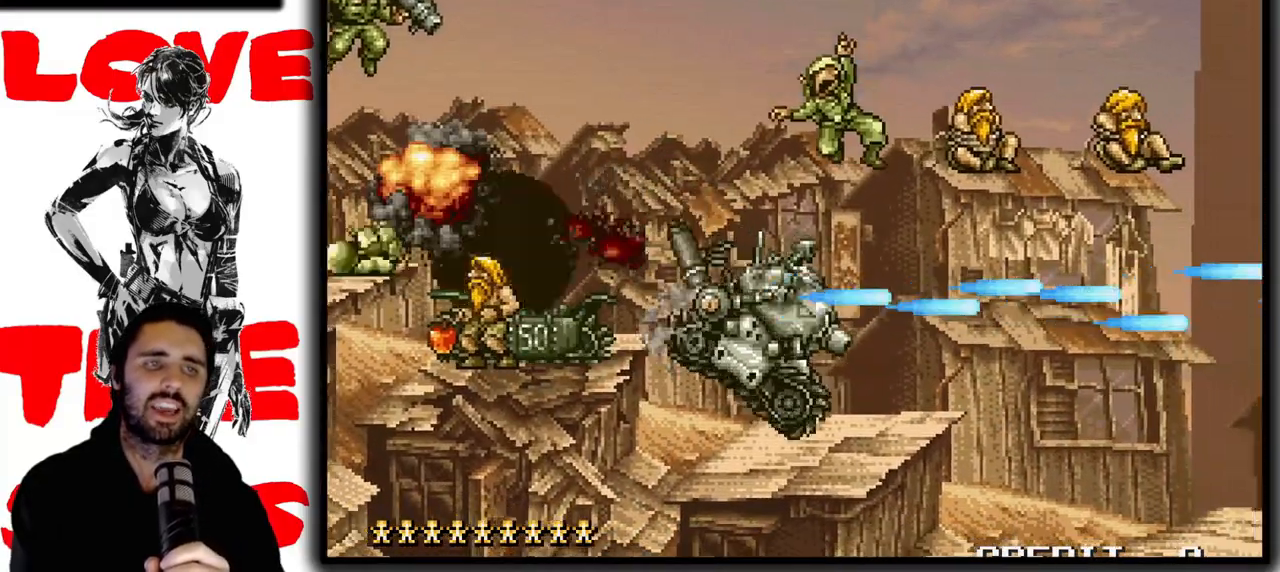
Gameplay with a controller (arcade stick); each line is a JSON object with the inputs held at the frame after it (dt_ms = milliseconds from this image to that frame). "events" lists button and stick changes between this image and that frame as [ms after this image, input, new state], when the widget could be followed in between. Not read: DPAD_DOWN L3 R3.
{"dt_ms": 500, "buttons": ["SQUARE"], "left_stick": "right", "events": [[233, "left_stick", "right"]]}
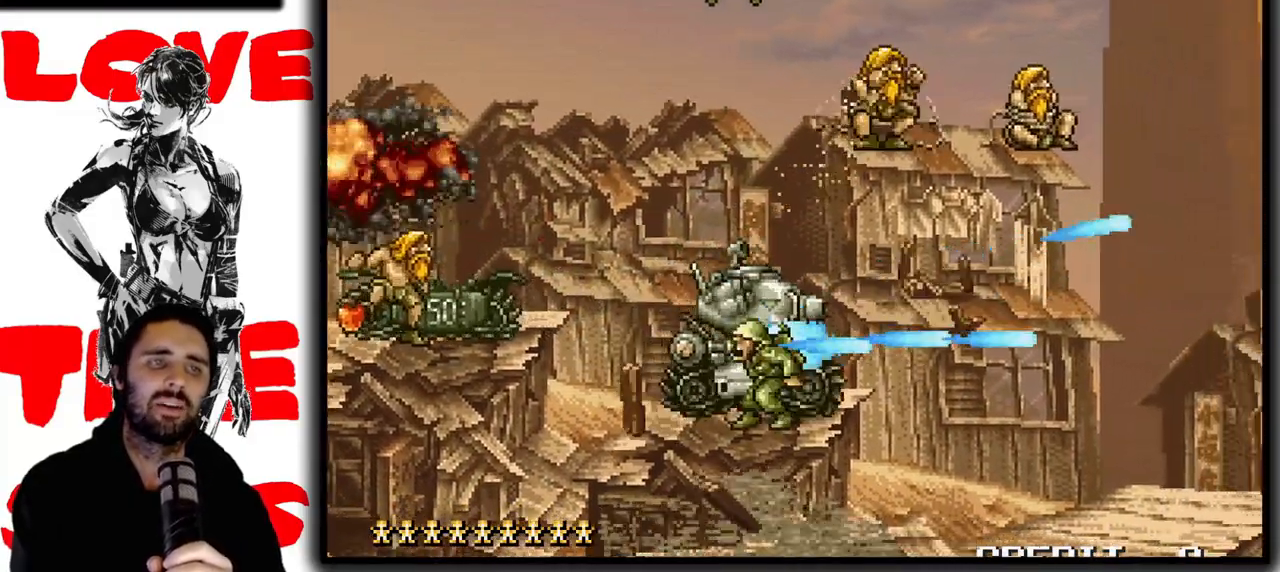
{"dt_ms": 500, "buttons": ["SQUARE"], "left_stick": "right", "events": []}
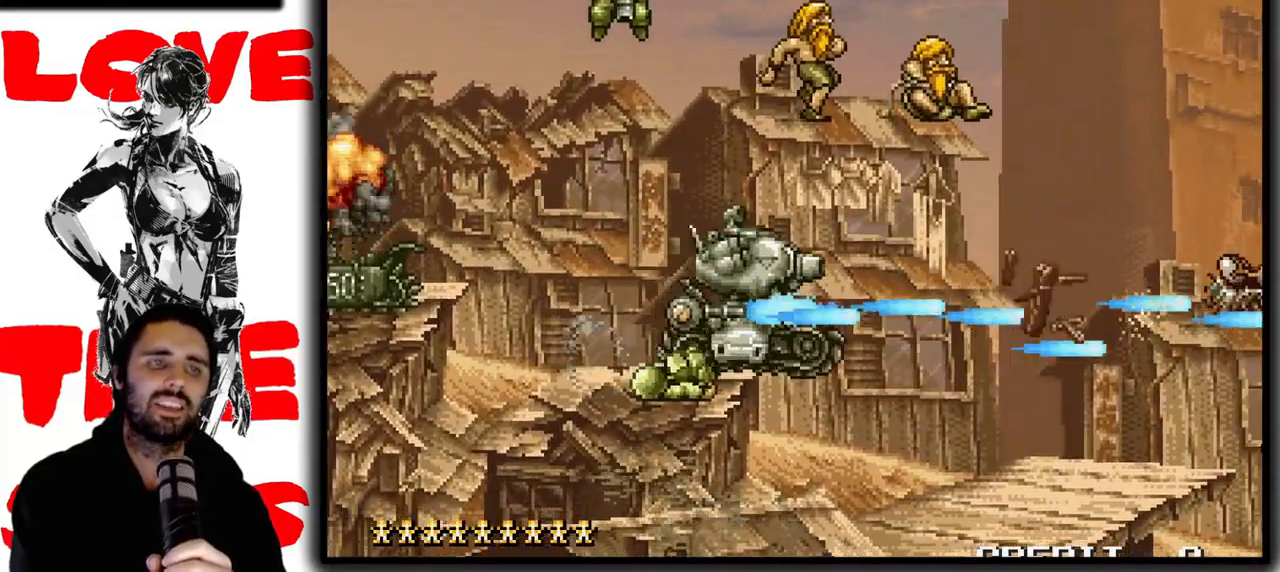
{"dt_ms": 500, "buttons": ["SQUARE"], "left_stick": "right", "events": []}
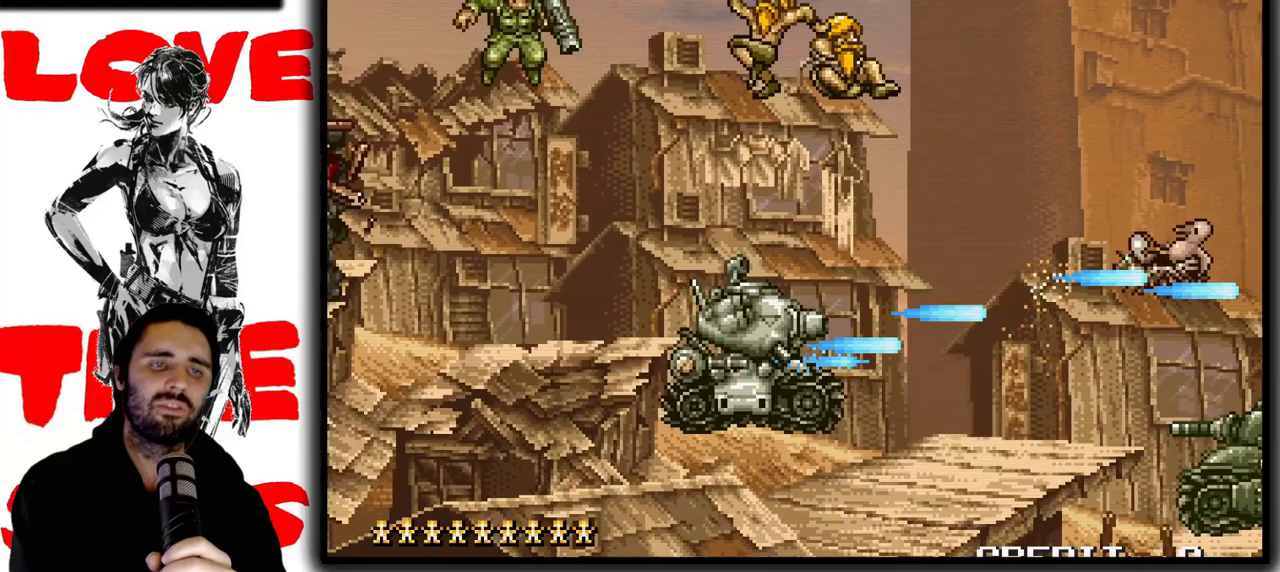
{"dt_ms": 500, "buttons": ["SQUARE"], "left_stick": "right", "events": []}
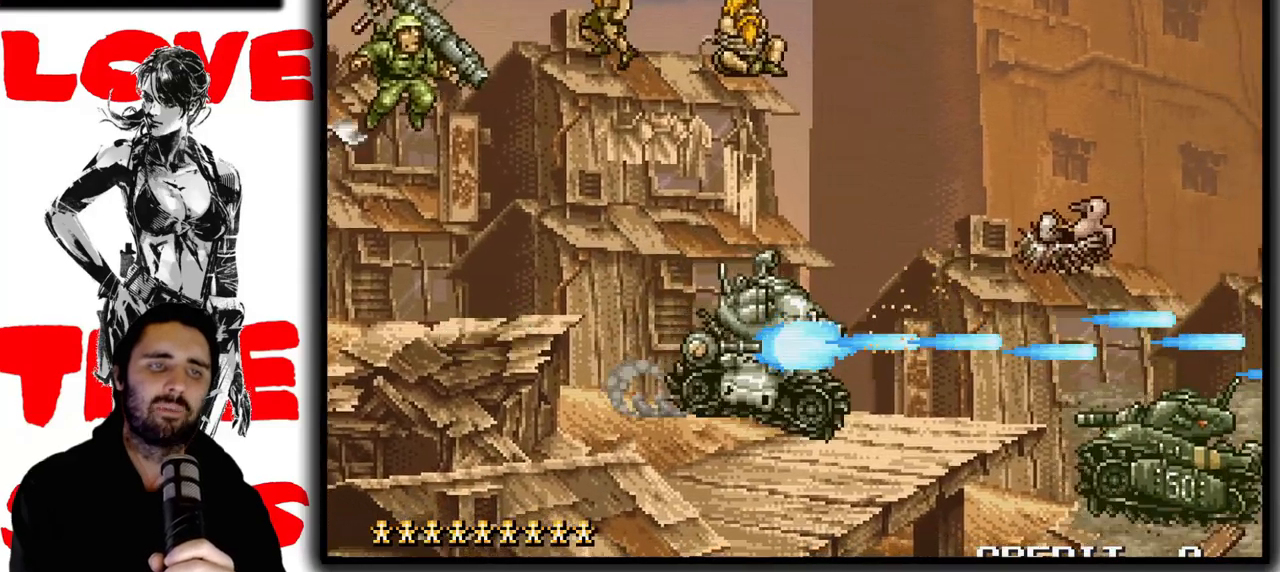
{"dt_ms": 500, "buttons": ["SQUARE"], "left_stick": "down-right", "events": [[283, "left_stick", "down-right"]]}
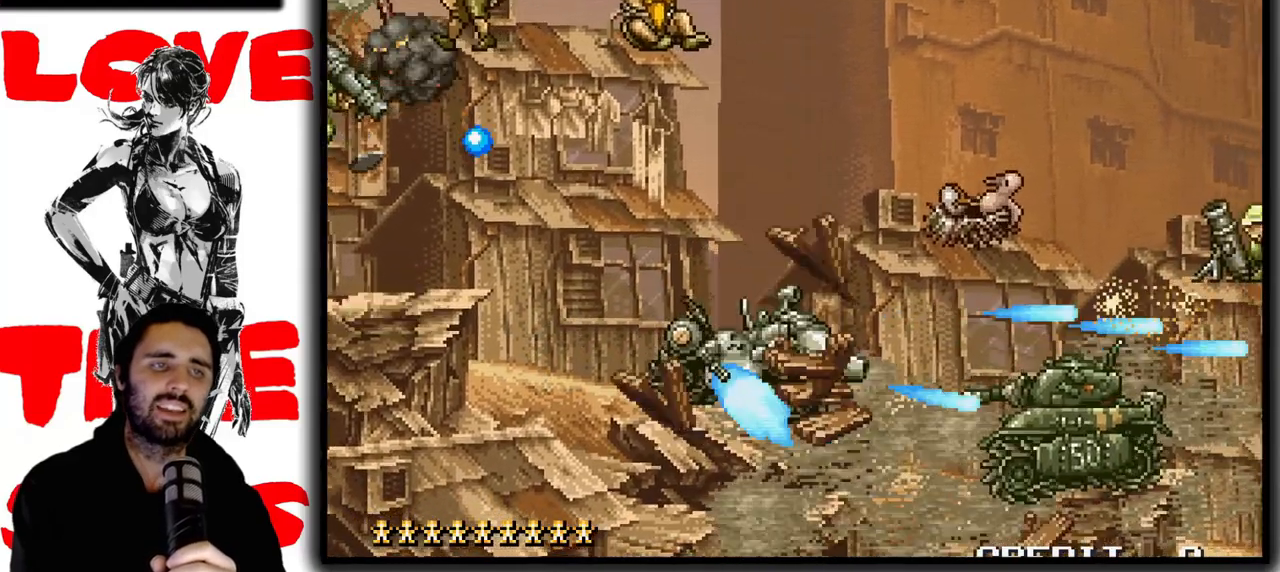
{"dt_ms": 500, "buttons": ["SQUARE", "TRIANGLE"], "left_stick": "down-right", "events": [[350, "TRIANGLE", "down"]]}
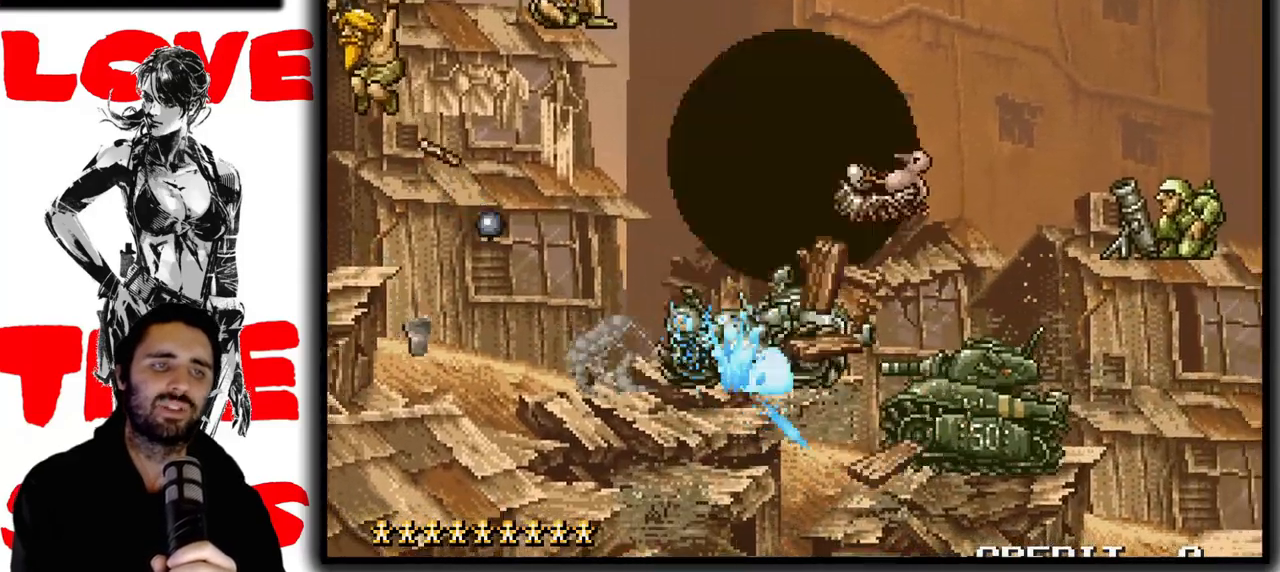
{"dt_ms": 500, "buttons": ["SQUARE", "TRIANGLE"], "left_stick": "down-right", "events": []}
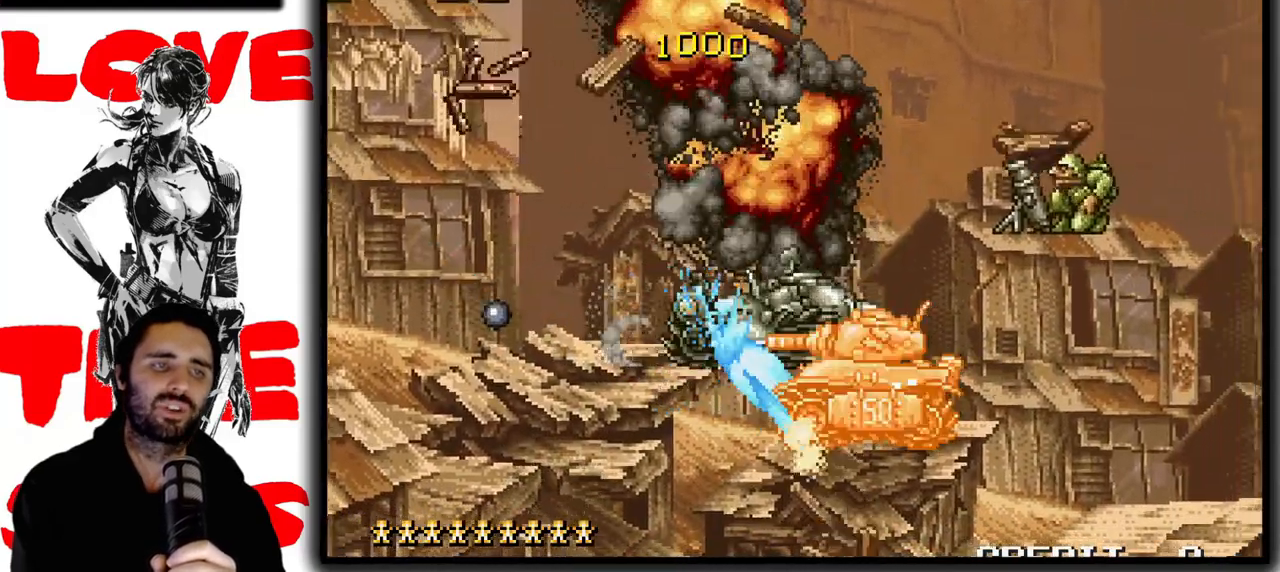
{"dt_ms": 500, "buttons": ["SQUARE", "TRIANGLE"], "left_stick": "down-right", "events": []}
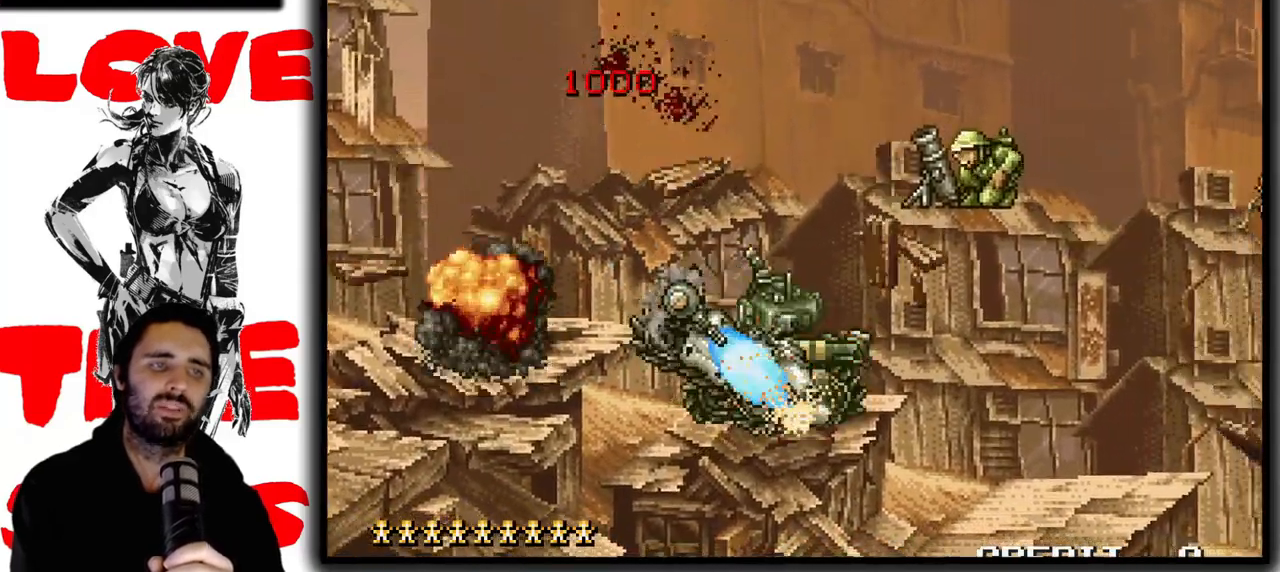
{"dt_ms": 500, "buttons": ["SQUARE", "TRIANGLE"], "left_stick": "down-right", "events": []}
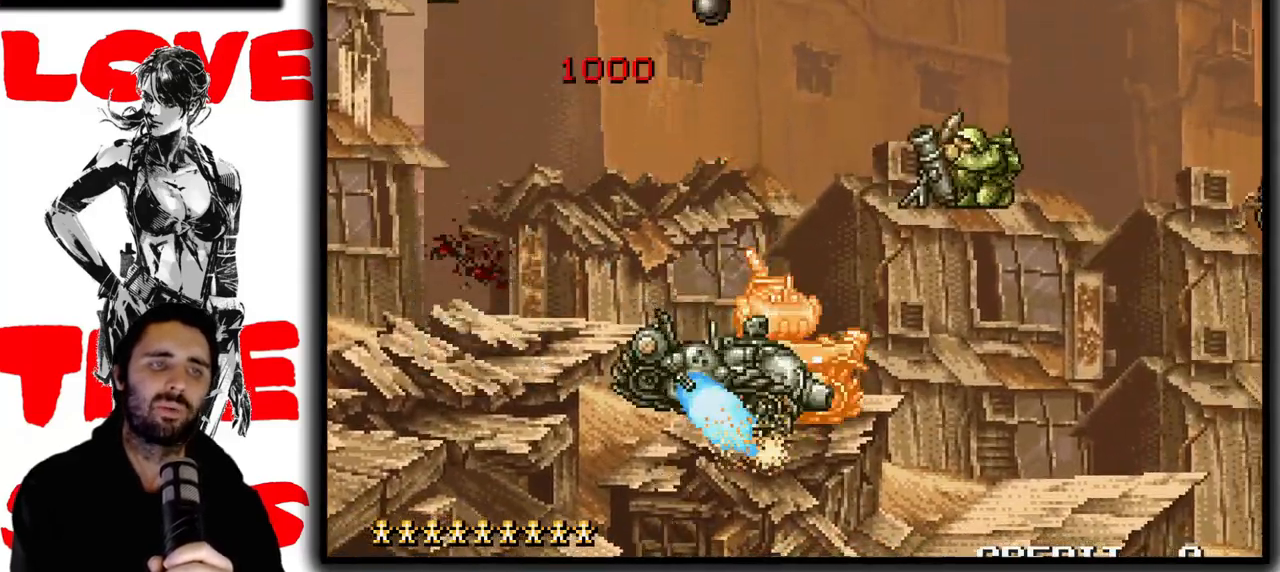
{"dt_ms": 500, "buttons": ["SQUARE", "TRIANGLE"], "left_stick": "down-right", "events": []}
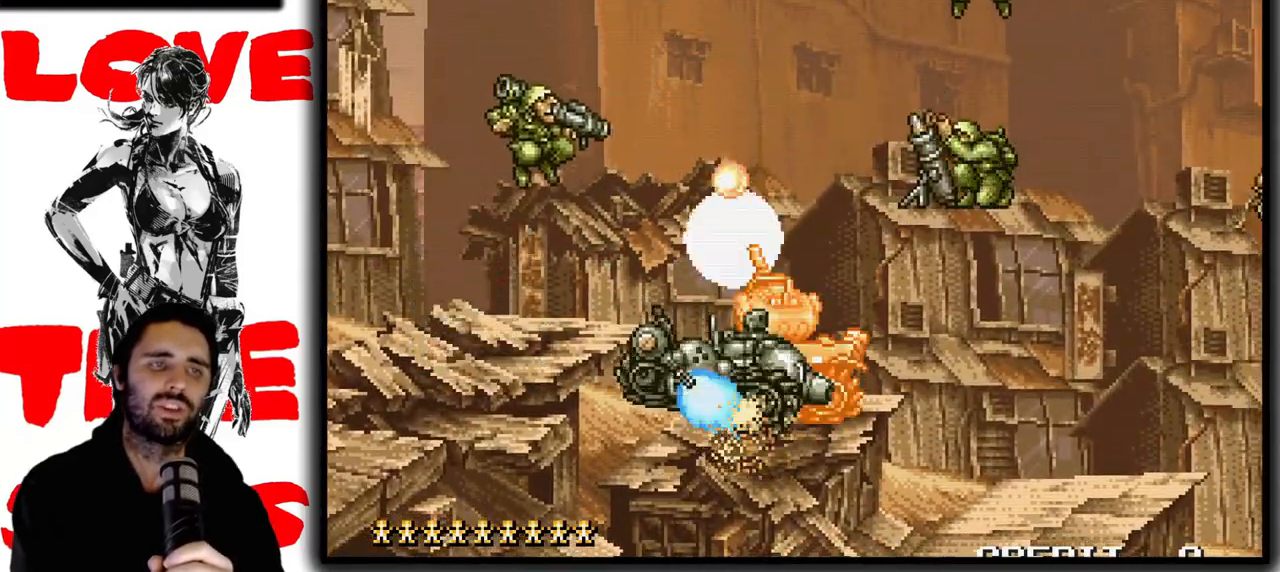
{"dt_ms": 500, "buttons": ["SQUARE", "TRIANGLE"], "left_stick": "down-right", "events": []}
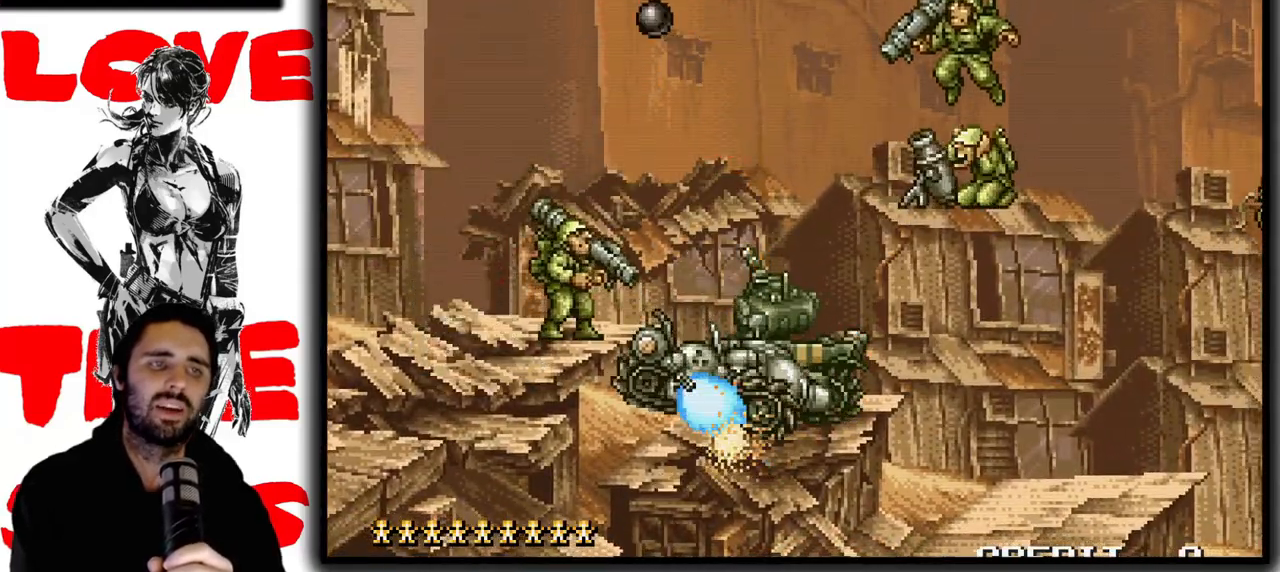
{"dt_ms": 500, "buttons": ["SQUARE"], "left_stick": "right", "events": [[83, "left_stick", "right"], [500, "TRIANGLE", "up"]]}
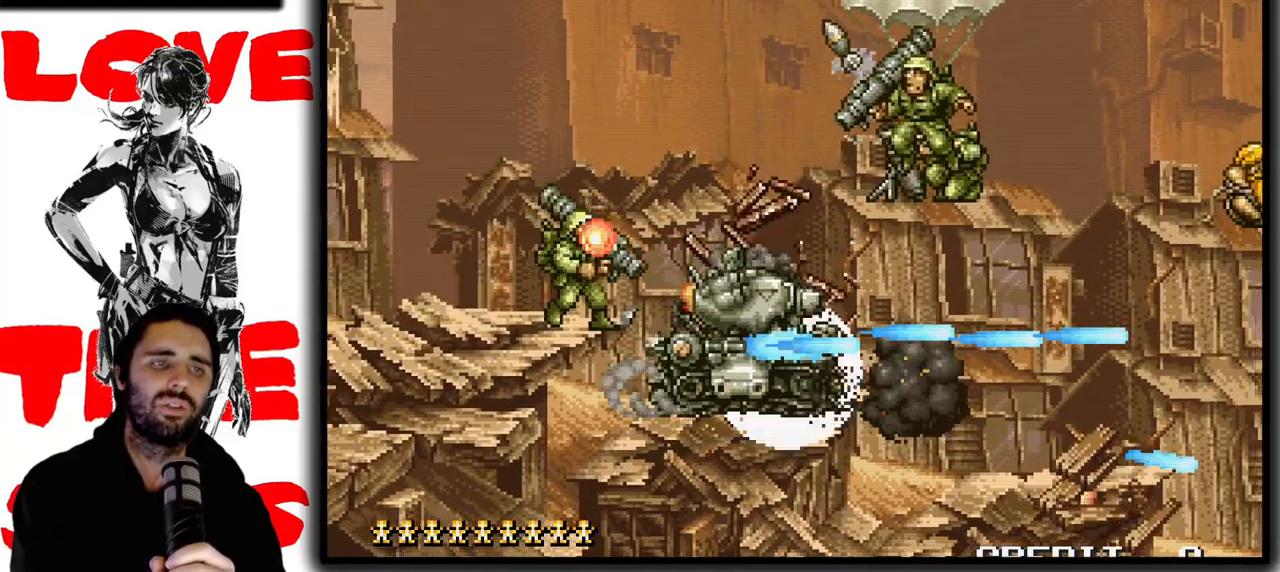
{"dt_ms": 500, "buttons": ["SQUARE"], "left_stick": "up-right"}
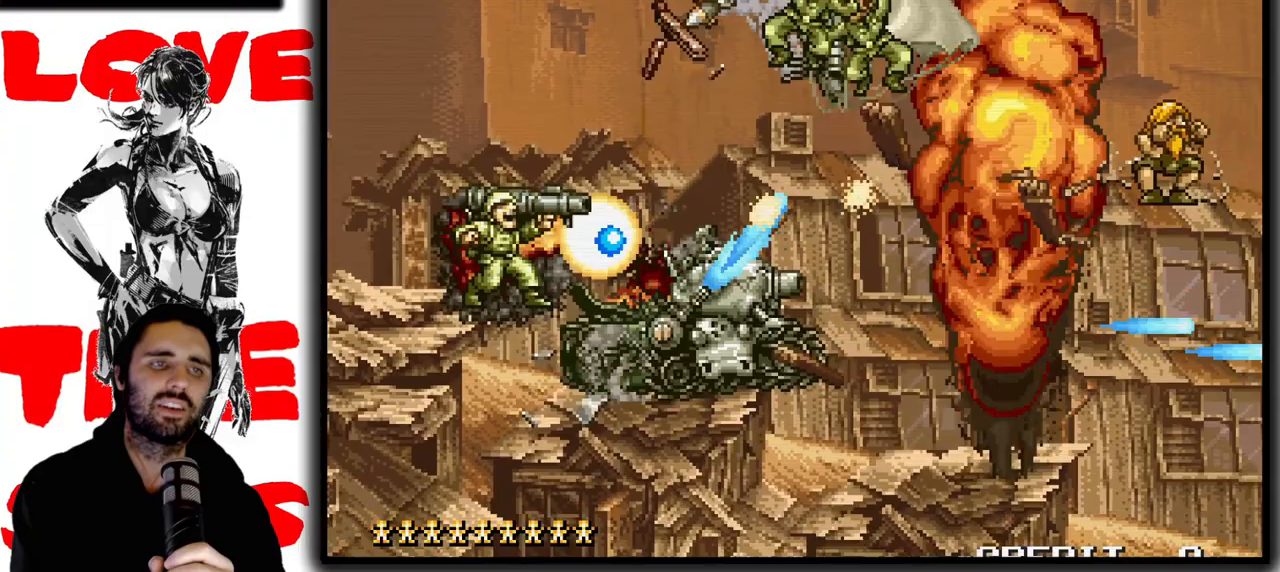
{"dt_ms": 500, "buttons": ["SQUARE"], "left_stick": "right", "events": [[367, "left_stick", "right"]]}
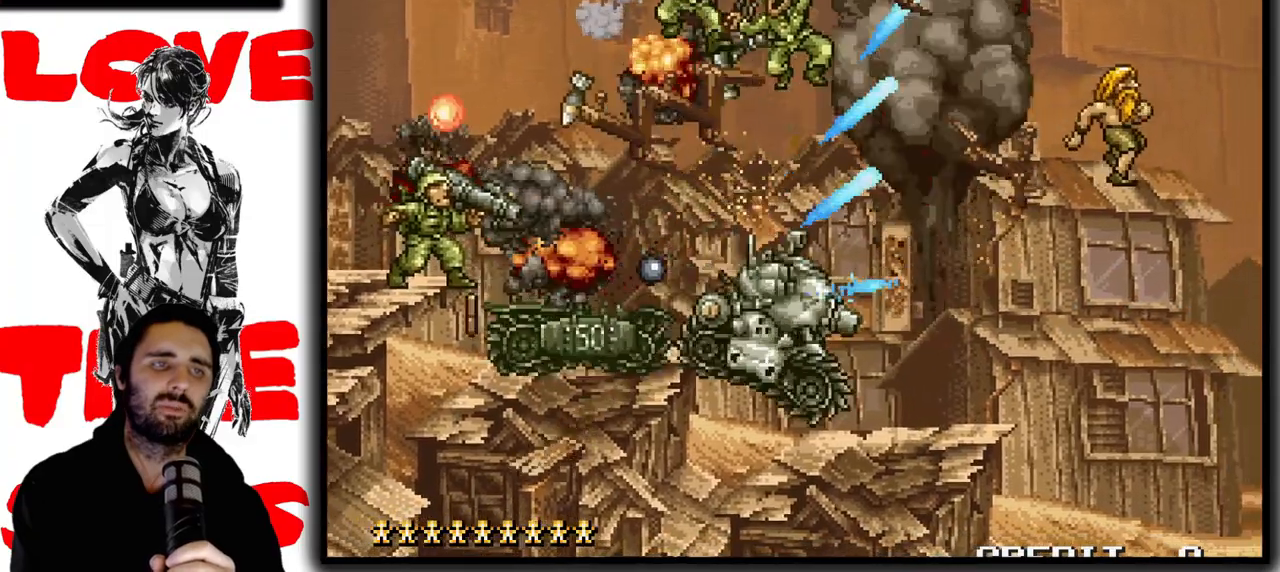
{"dt_ms": 500, "buttons": ["SQUARE"], "left_stick": "right", "events": []}
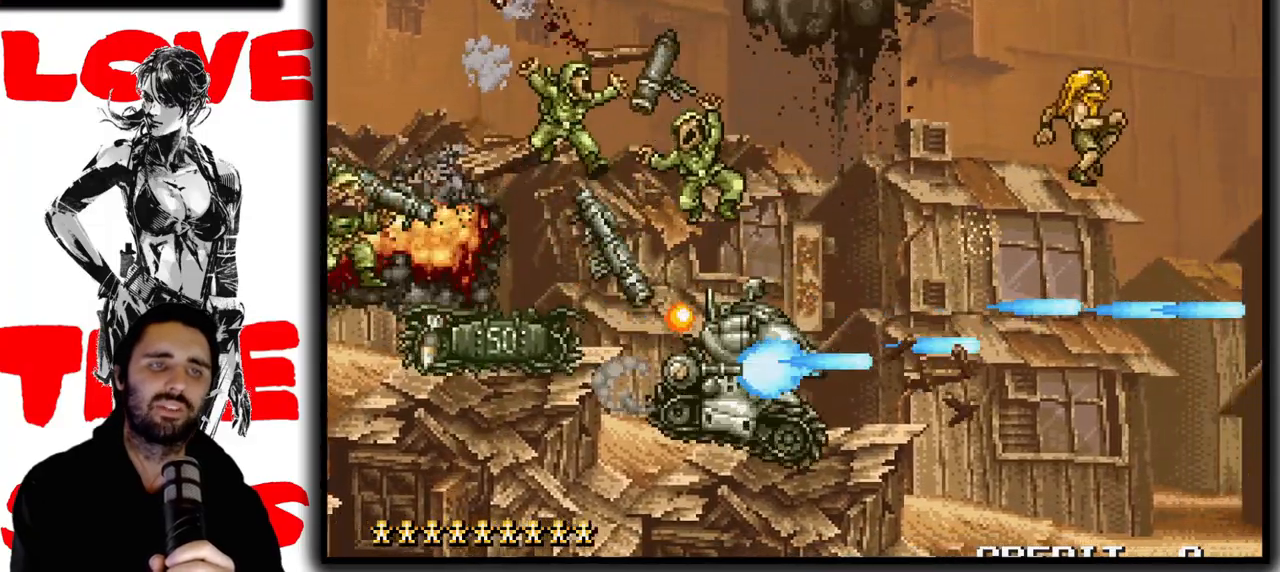
{"dt_ms": 500, "buttons": ["SQUARE"], "left_stick": "right", "events": []}
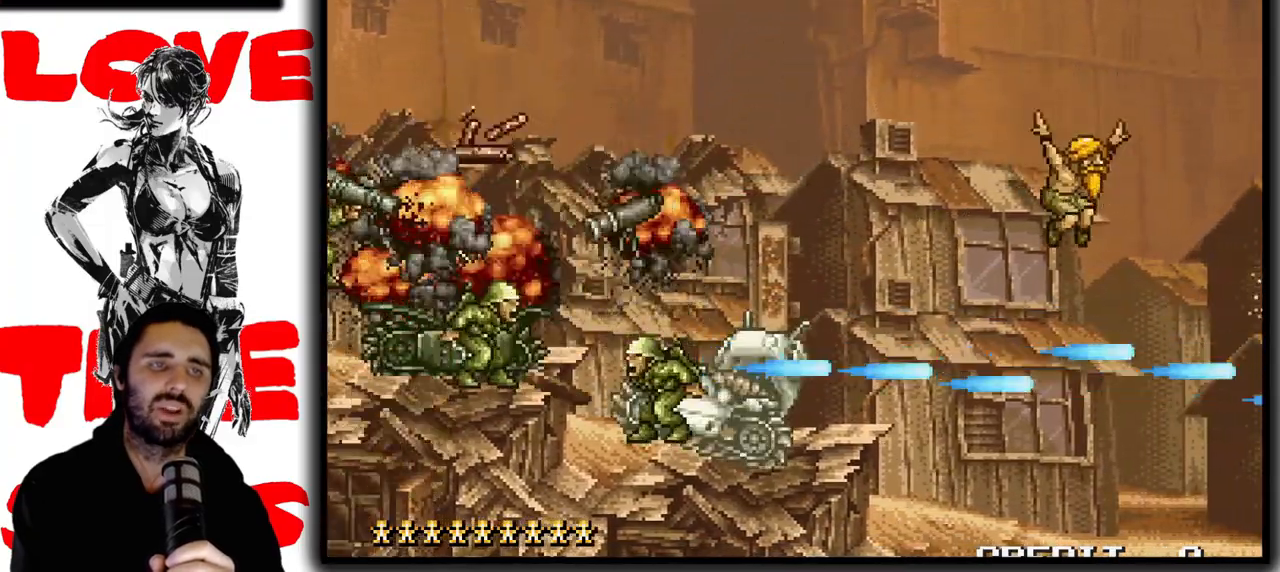
{"dt_ms": 500, "buttons": ["SQUARE"], "left_stick": "right", "events": [[33, "left_stick", "up-right"], [283, "left_stick", "right"]]}
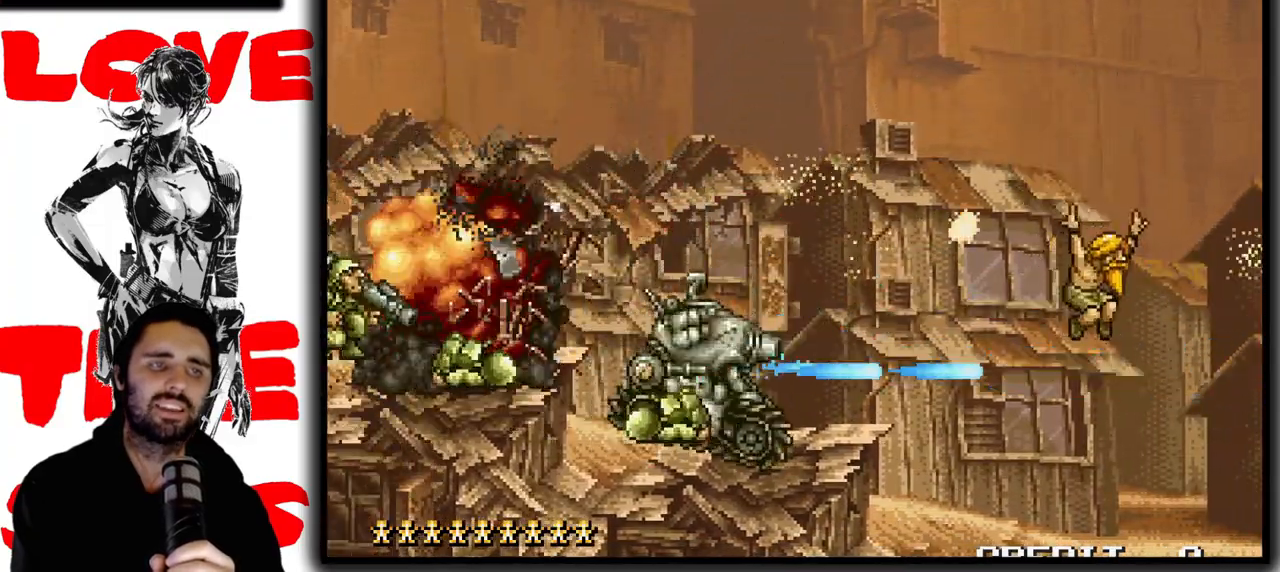
{"dt_ms": 500, "buttons": ["SQUARE"], "left_stick": "right"}
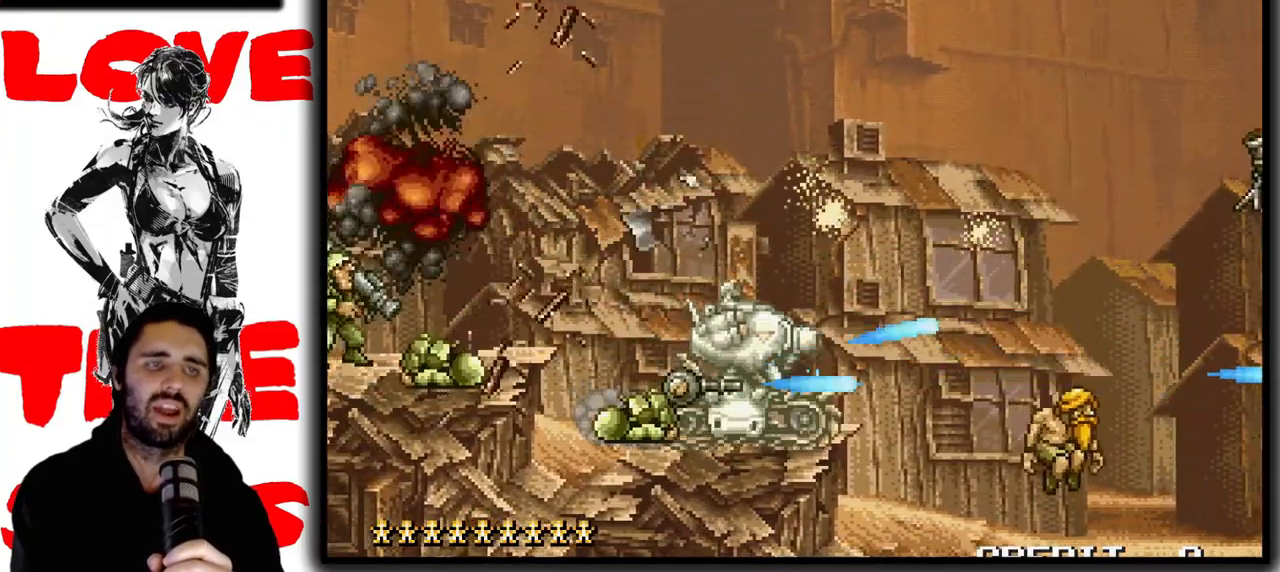
{"dt_ms": 500, "buttons": ["SQUARE"], "left_stick": "right"}
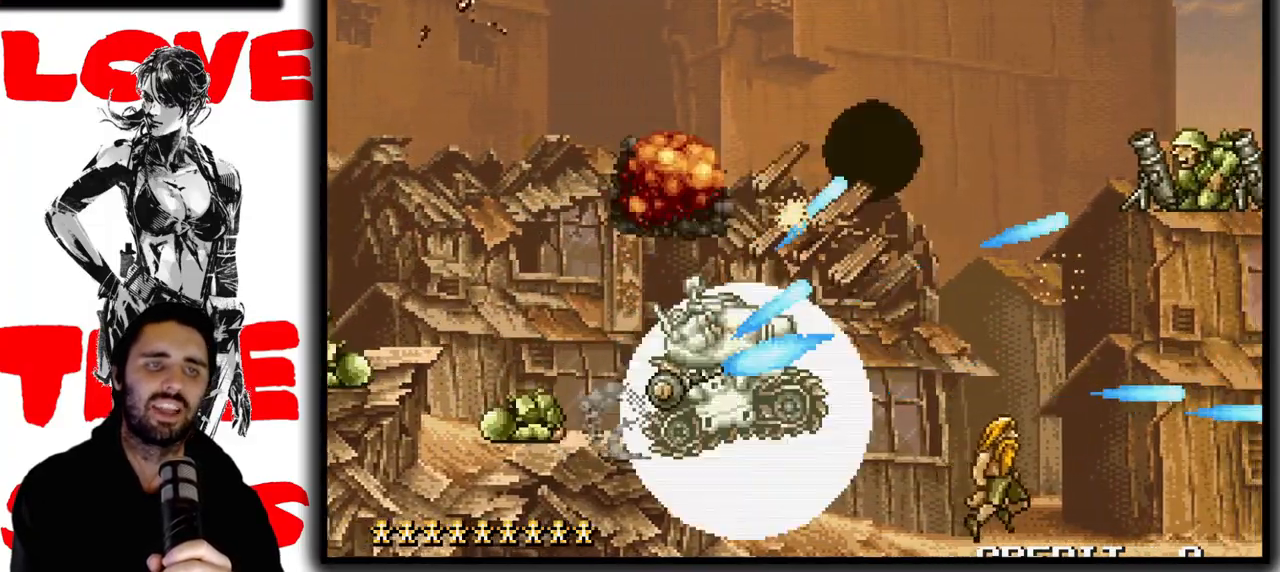
{"dt_ms": 500, "buttons": ["SQUARE"], "left_stick": "right"}
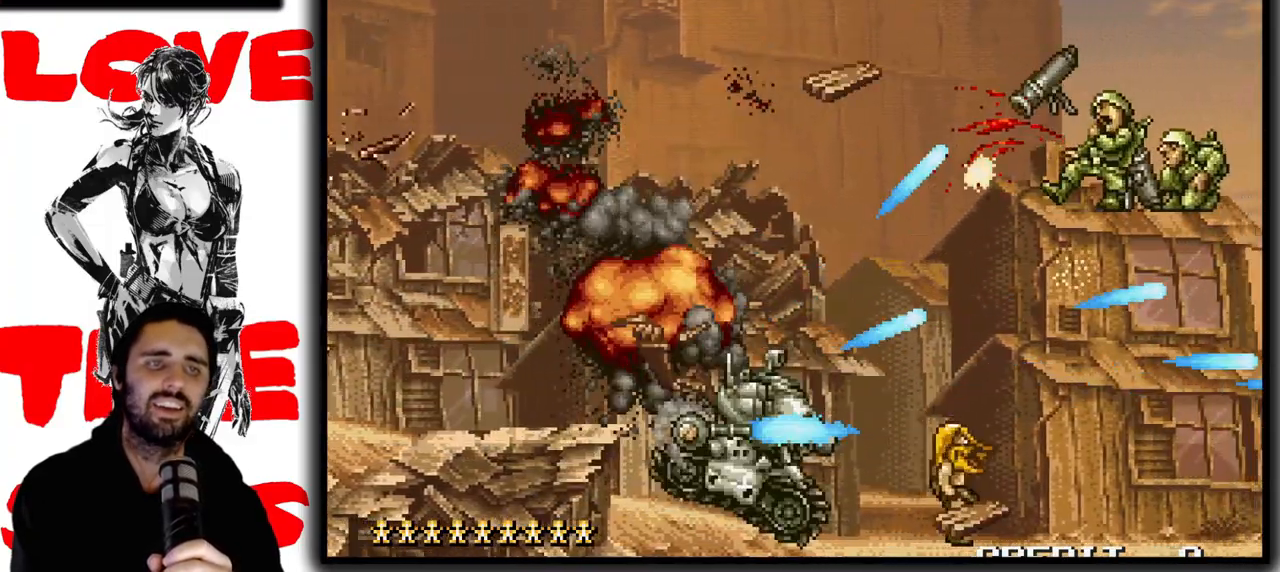
{"dt_ms": 500, "buttons": ["SQUARE"], "left_stick": "up-right", "events": [[67, "left_stick", "up-right"], [217, "left_stick", "right"], [367, "left_stick", "up-right"]]}
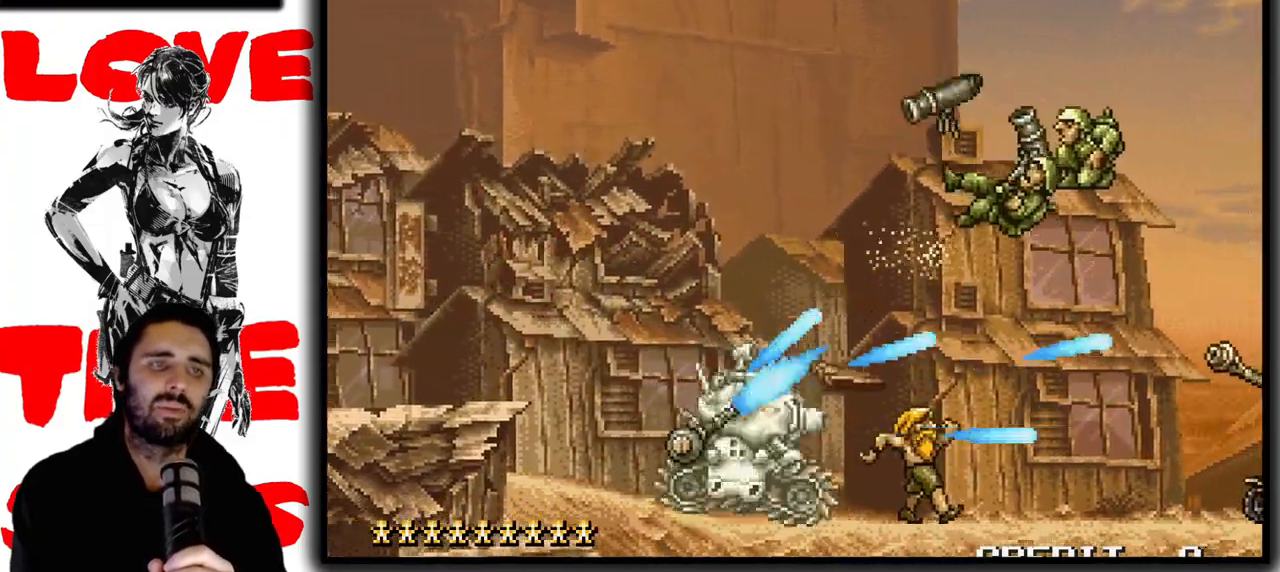
{"dt_ms": 500, "buttons": ["SQUARE"], "left_stick": "right", "events": [[17, "left_stick", "right"]]}
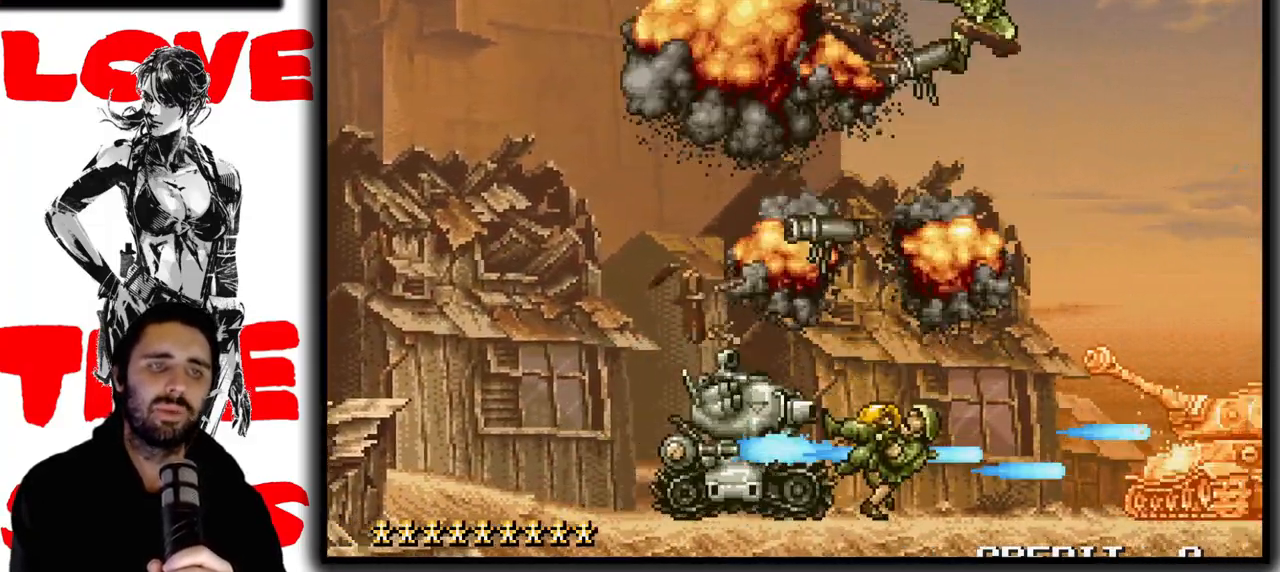
{"dt_ms": 500, "buttons": ["SQUARE"], "left_stick": "center", "events": [[267, "TRIANGLE", "down"], [367, "left_stick", "center"], [417, "TRIANGLE", "up"]]}
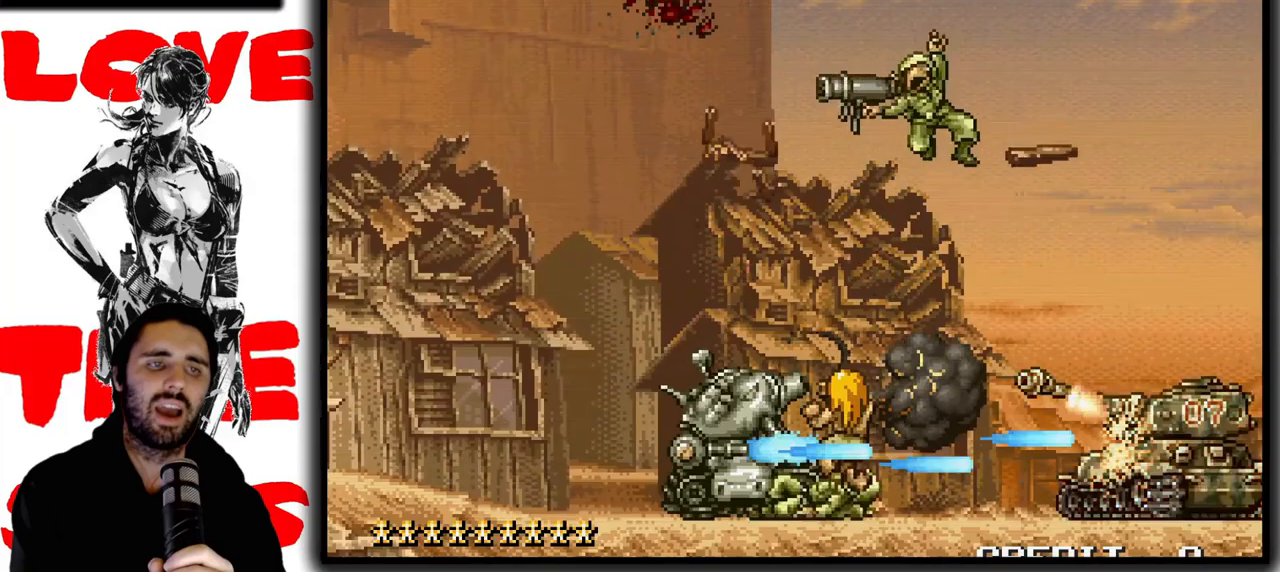
{"dt_ms": 500, "buttons": ["SQUARE"], "left_stick": "up", "events": [[183, "left_stick", "right"], [467, "left_stick", "up"]]}
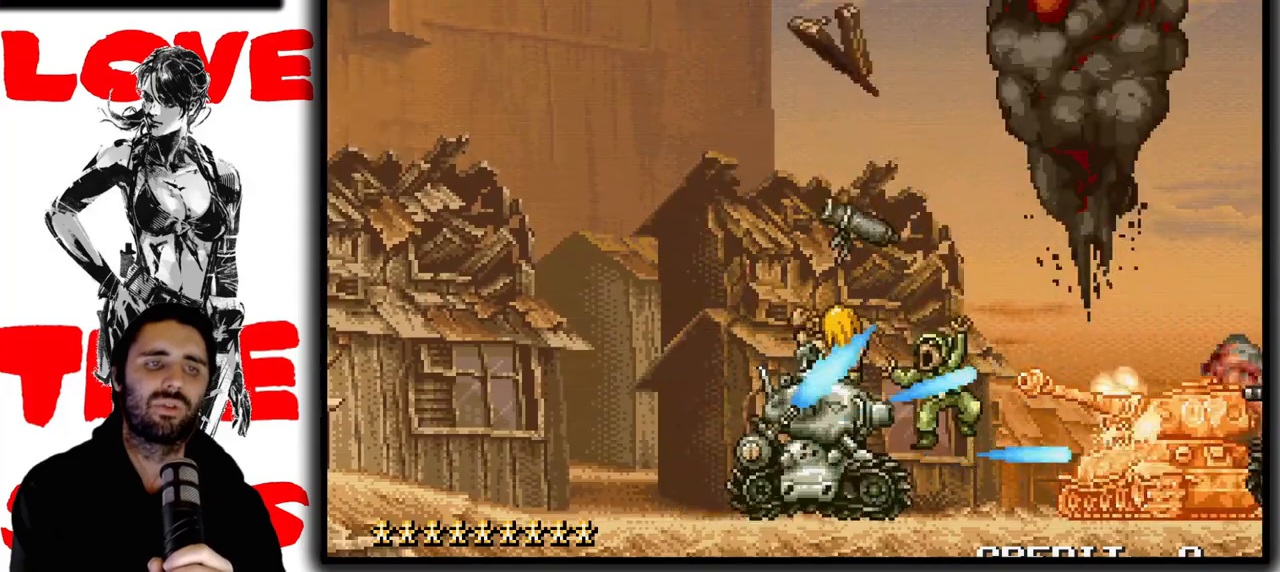
{"dt_ms": 500, "buttons": ["SQUARE"], "left_stick": "center"}
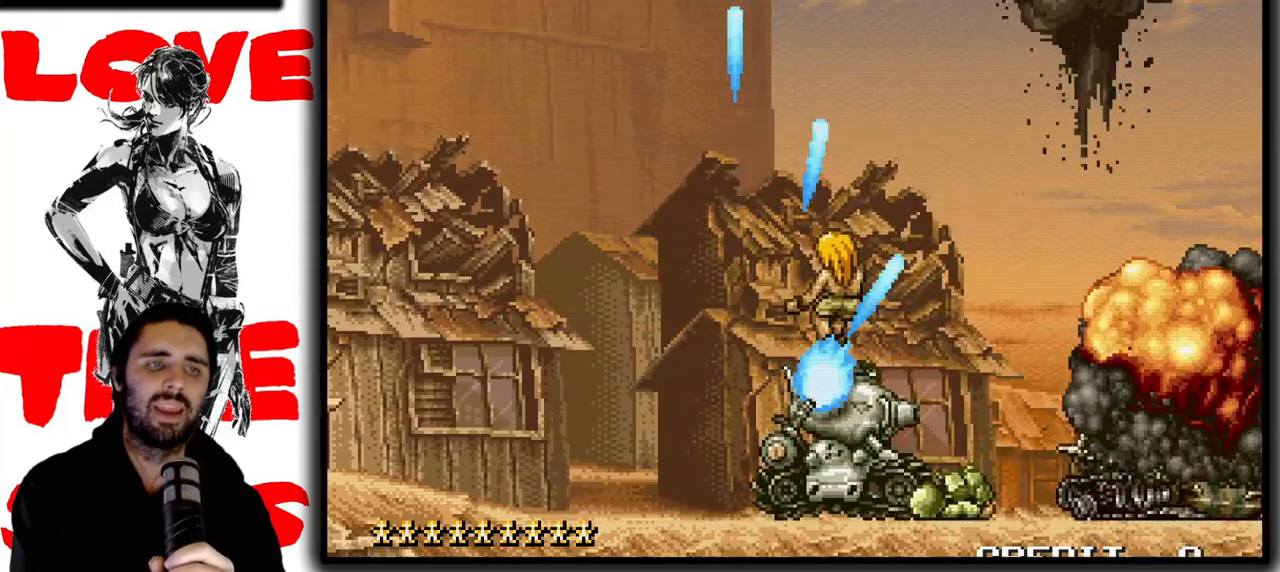
{"dt_ms": 500, "buttons": ["SQUARE"], "left_stick": "center", "events": [[283, "left_stick", "right"], [383, "left_stick", "center"]]}
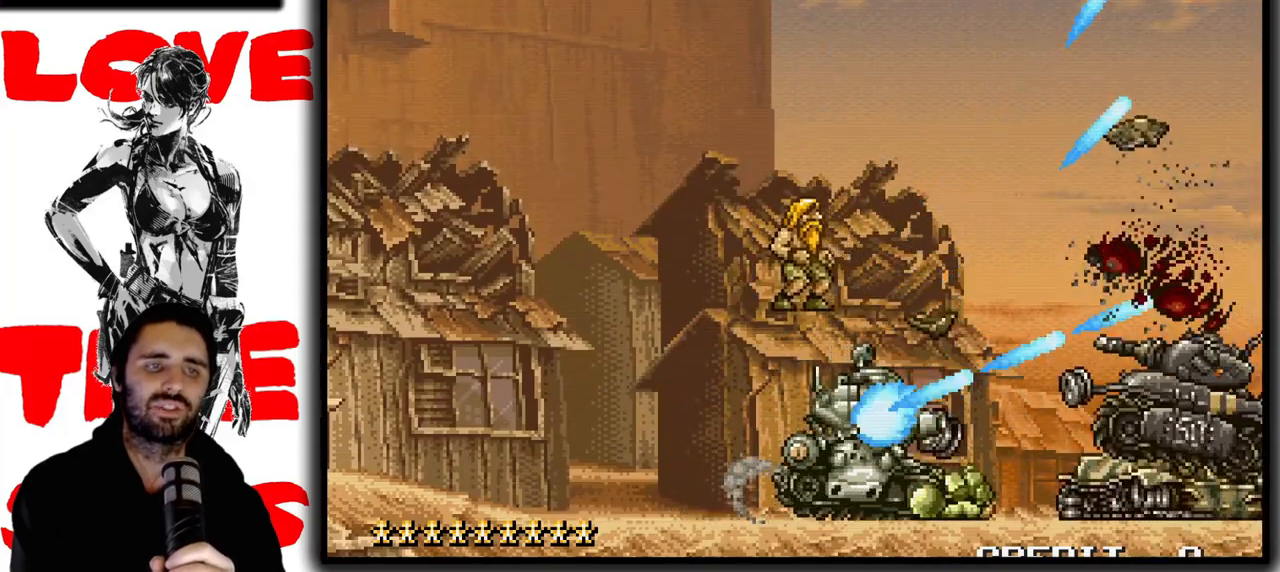
{"dt_ms": 500, "buttons": ["SQUARE"], "left_stick": "center", "events": [[33, "TRIANGLE", "down"], [183, "TRIANGLE", "up"]]}
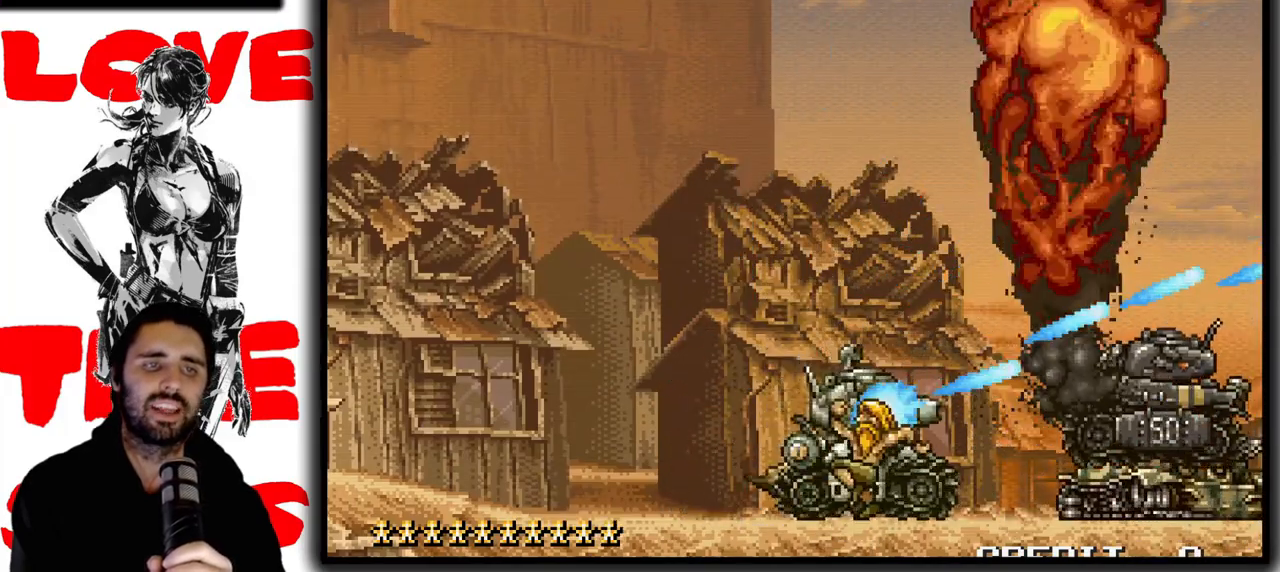
{"dt_ms": 500, "buttons": ["SQUARE"], "left_stick": "center", "events": [[233, "left_stick", "right"], [383, "left_stick", "center"]]}
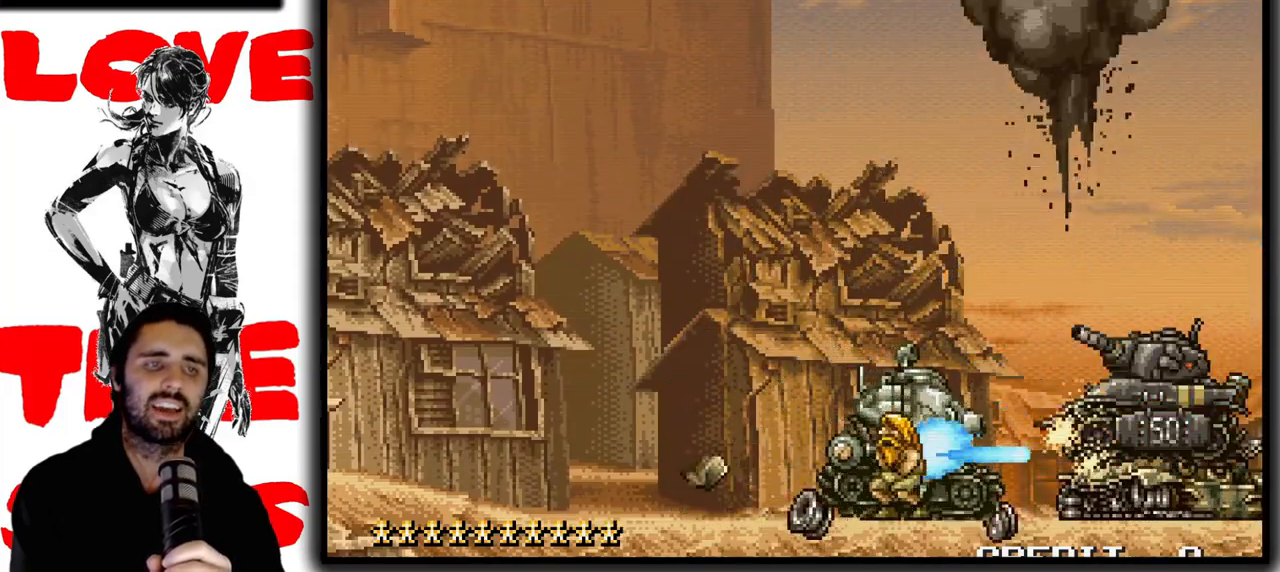
{"dt_ms": 500, "buttons": ["SQUARE"], "left_stick": "center", "events": []}
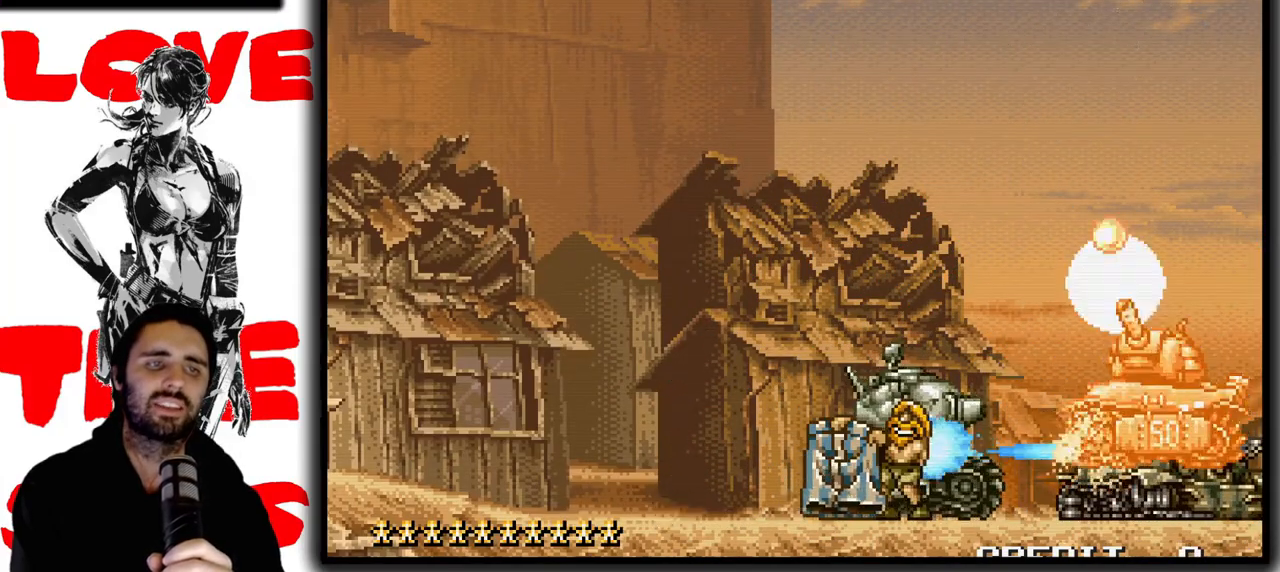
{"dt_ms": 1000, "buttons": [], "left_stick": "up-left"}
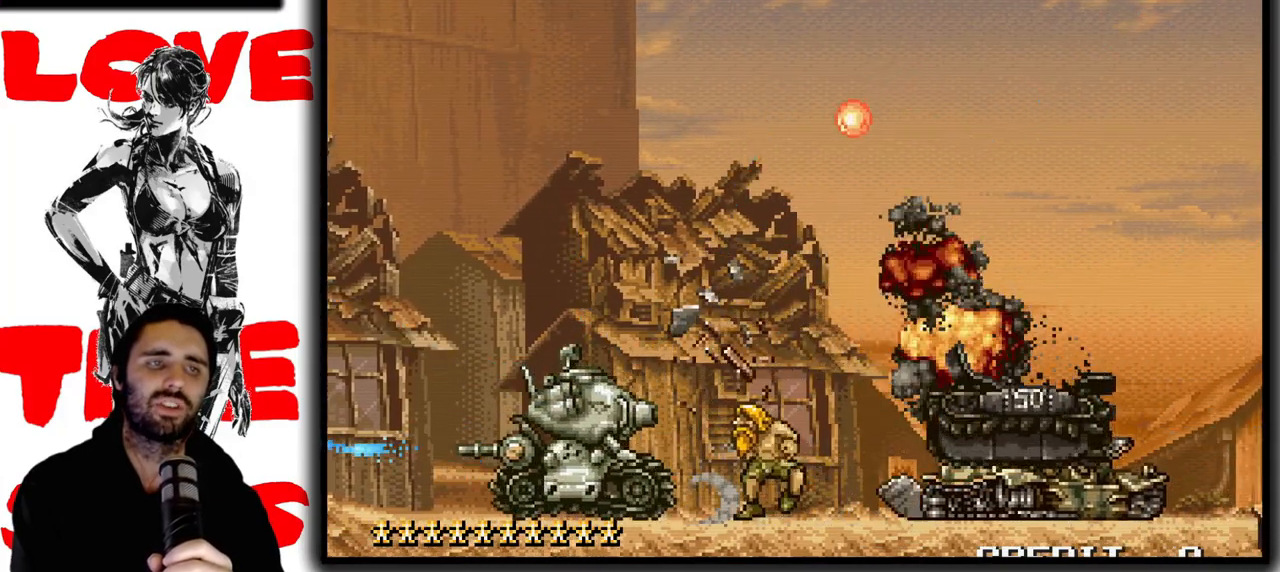
{"dt_ms": 500, "buttons": [], "left_stick": "center", "events": [[233, "left_stick", "center"], [283, "left_stick", "right"], [350, "left_stick", "center"]]}